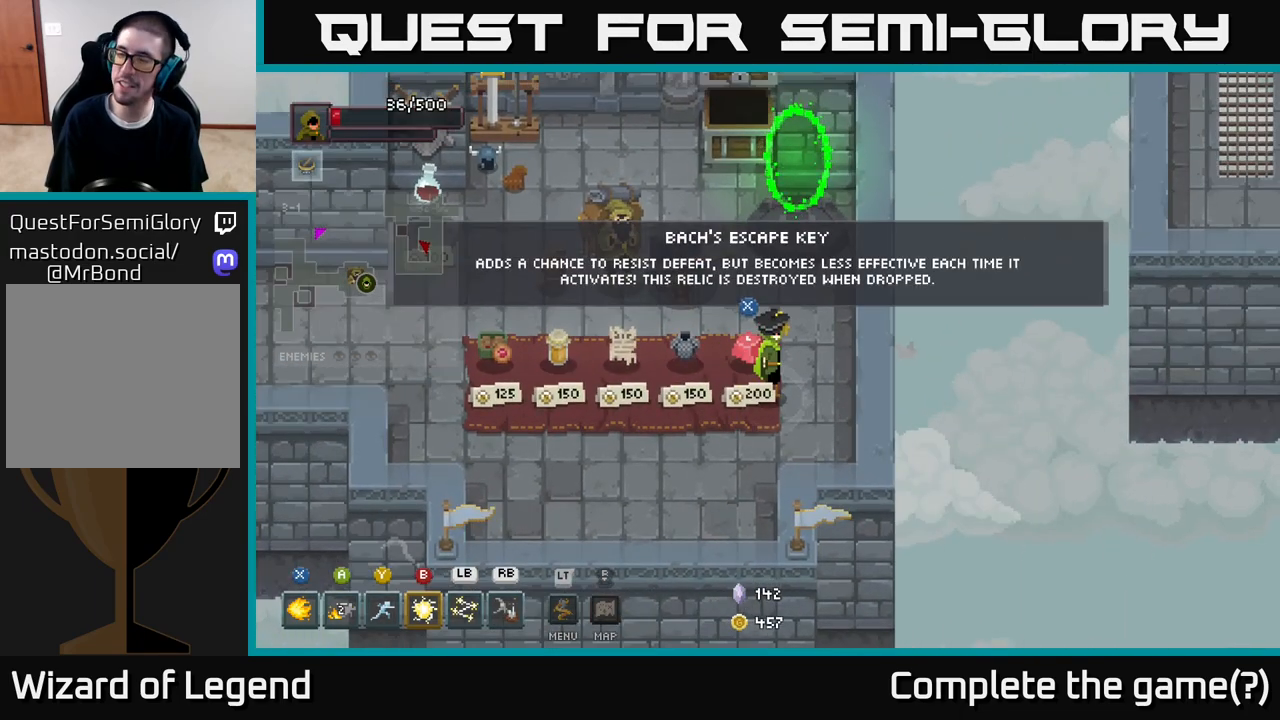
Gameplay with a controller (Xbox layout); each line is a JSON object with the inputs held at the frame after it. "events" lists button and stick changes between this image and that frame as [ms after this image, input, new state], when the widget could be followed in between.
{"buttons": [], "left_stick": "center", "right_stick": "center", "events": []}
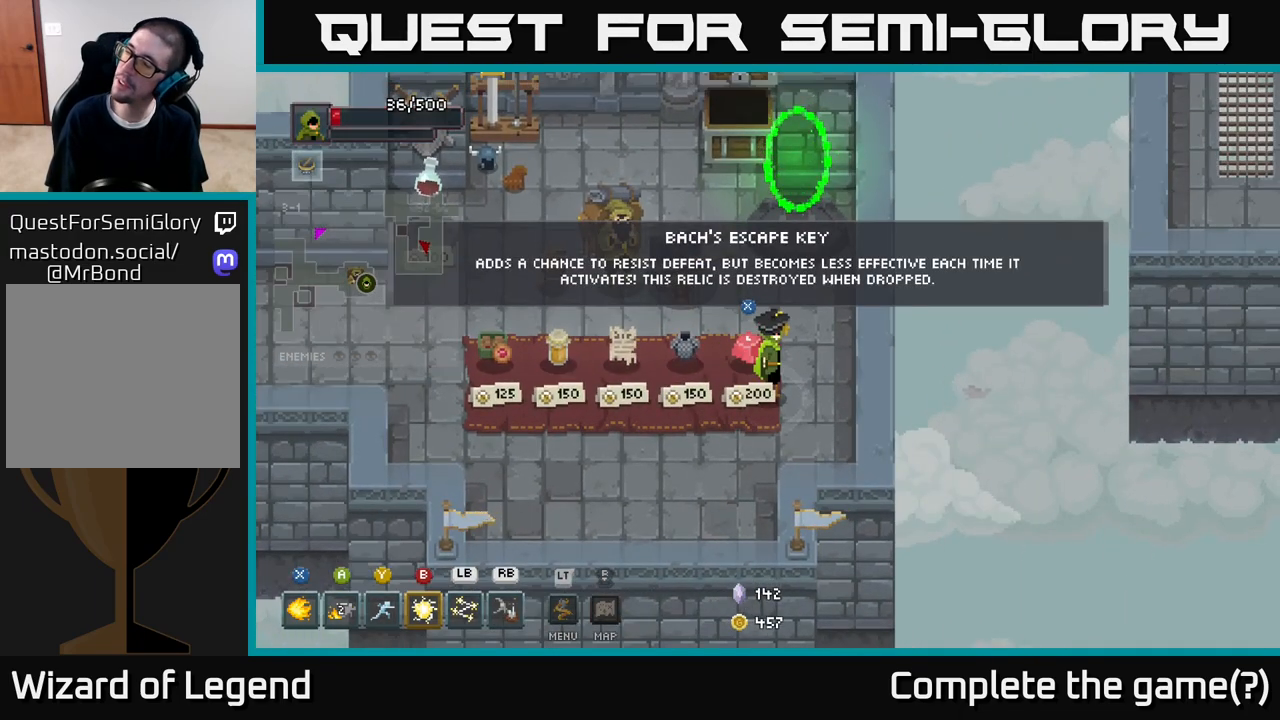
{"buttons": [], "left_stick": "center", "right_stick": "center", "events": []}
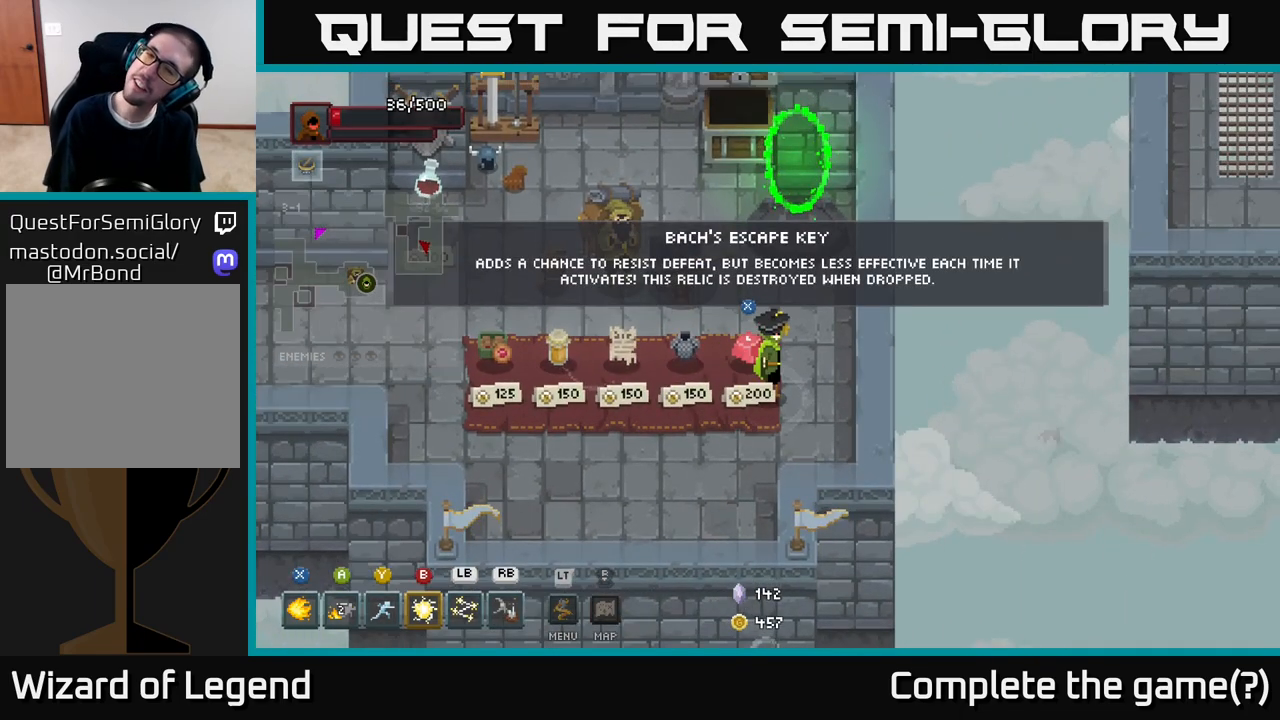
{"buttons": [], "left_stick": "center", "right_stick": "center", "events": []}
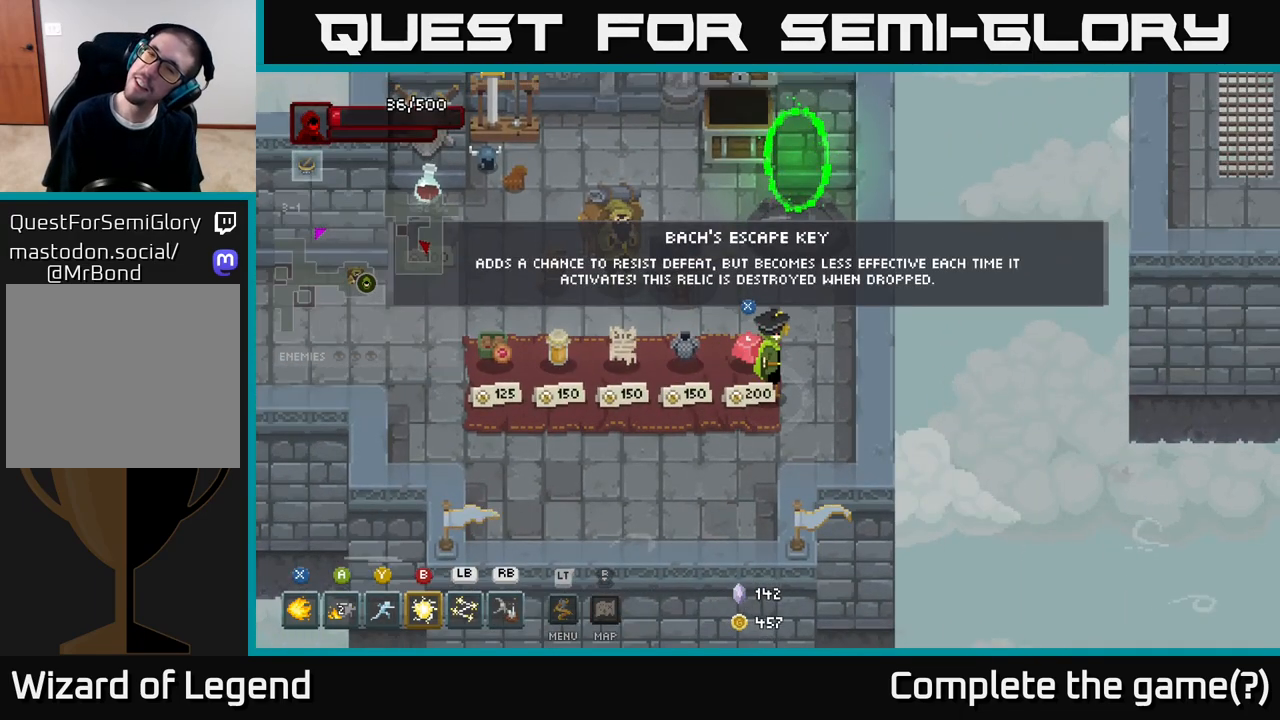
{"buttons": [], "left_stick": "center", "right_stick": "center", "events": []}
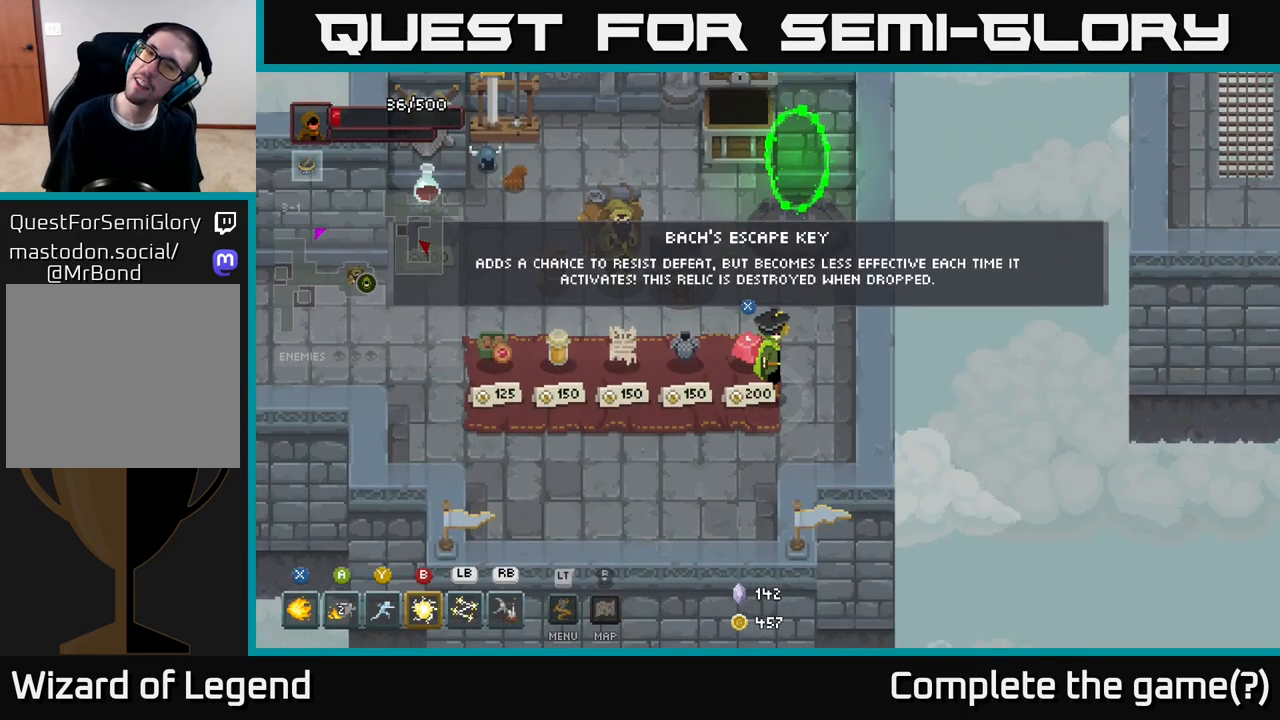
{"buttons": [], "left_stick": "center", "right_stick": "center", "events": []}
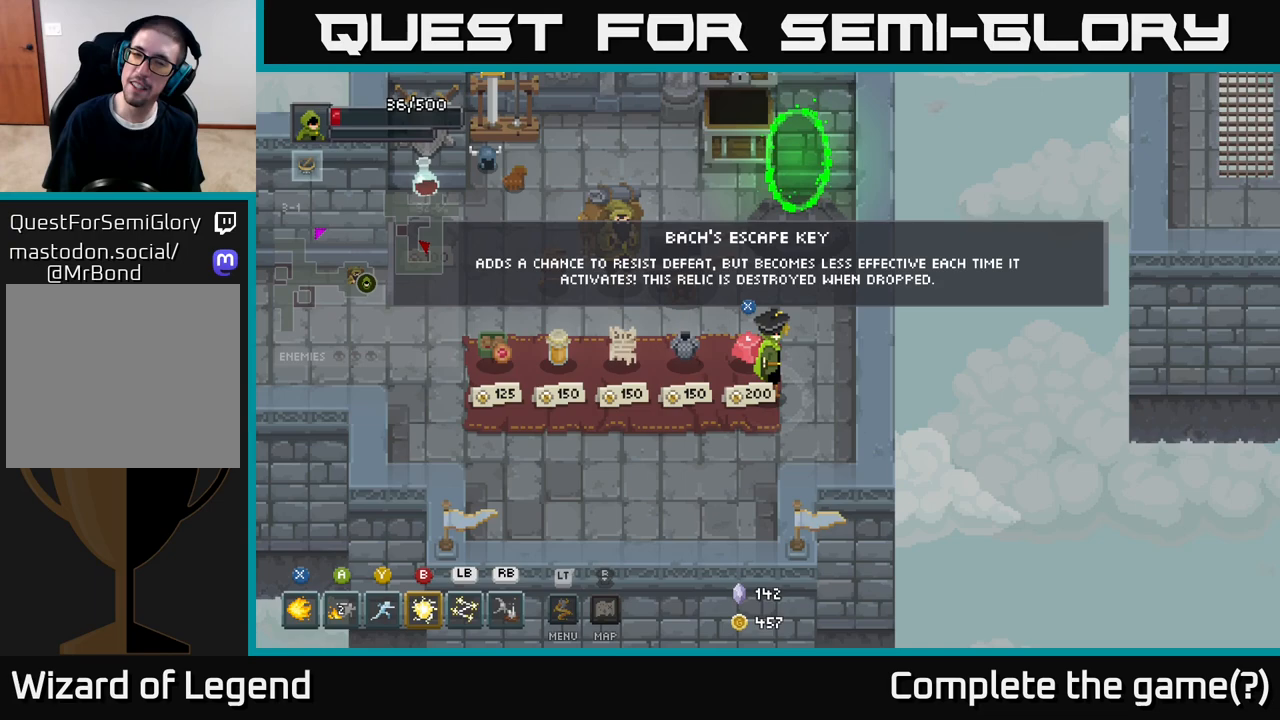
{"buttons": [], "left_stick": "center", "right_stick": "center", "events": []}
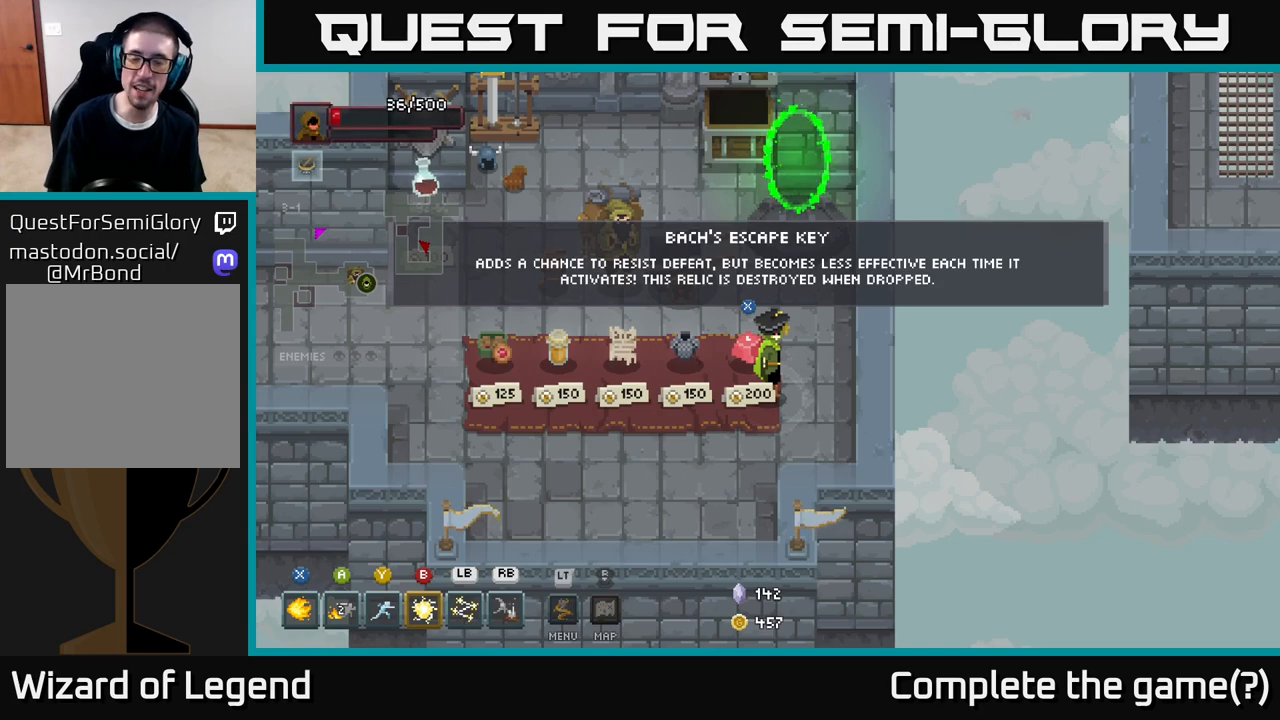
{"buttons": [], "left_stick": "center", "right_stick": "center", "events": []}
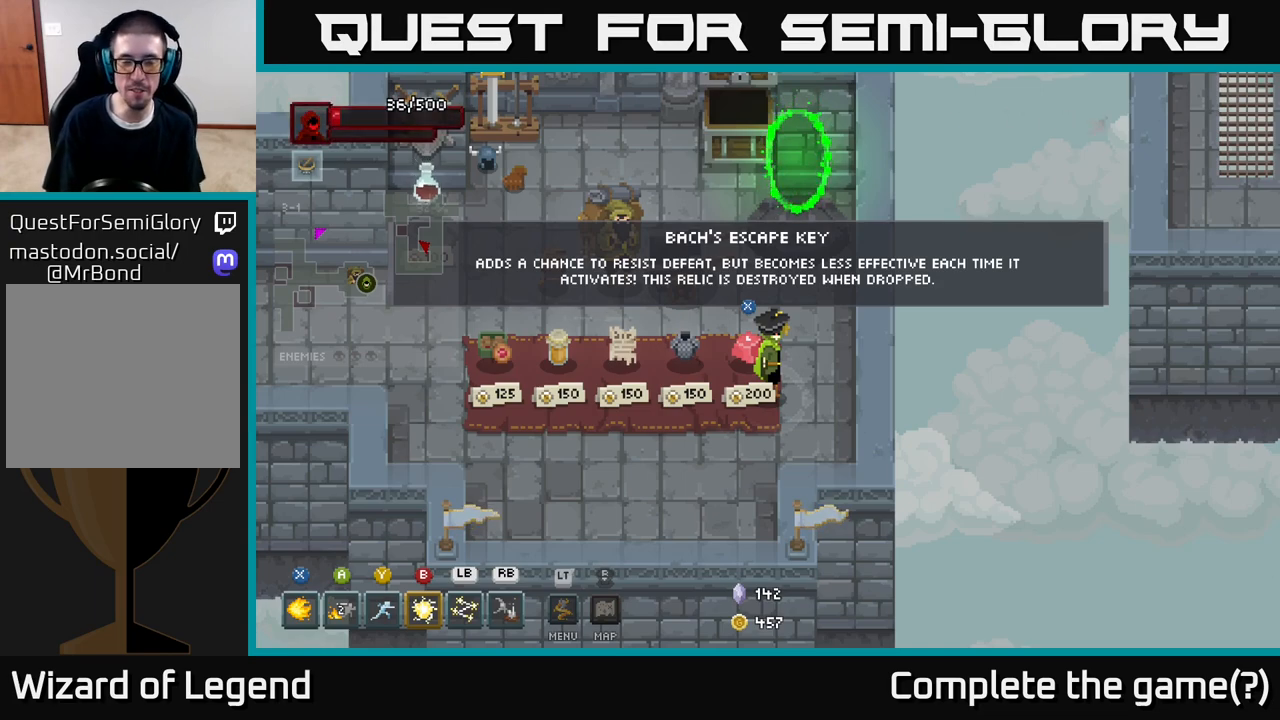
{"buttons": [], "left_stick": "center", "right_stick": "center", "events": []}
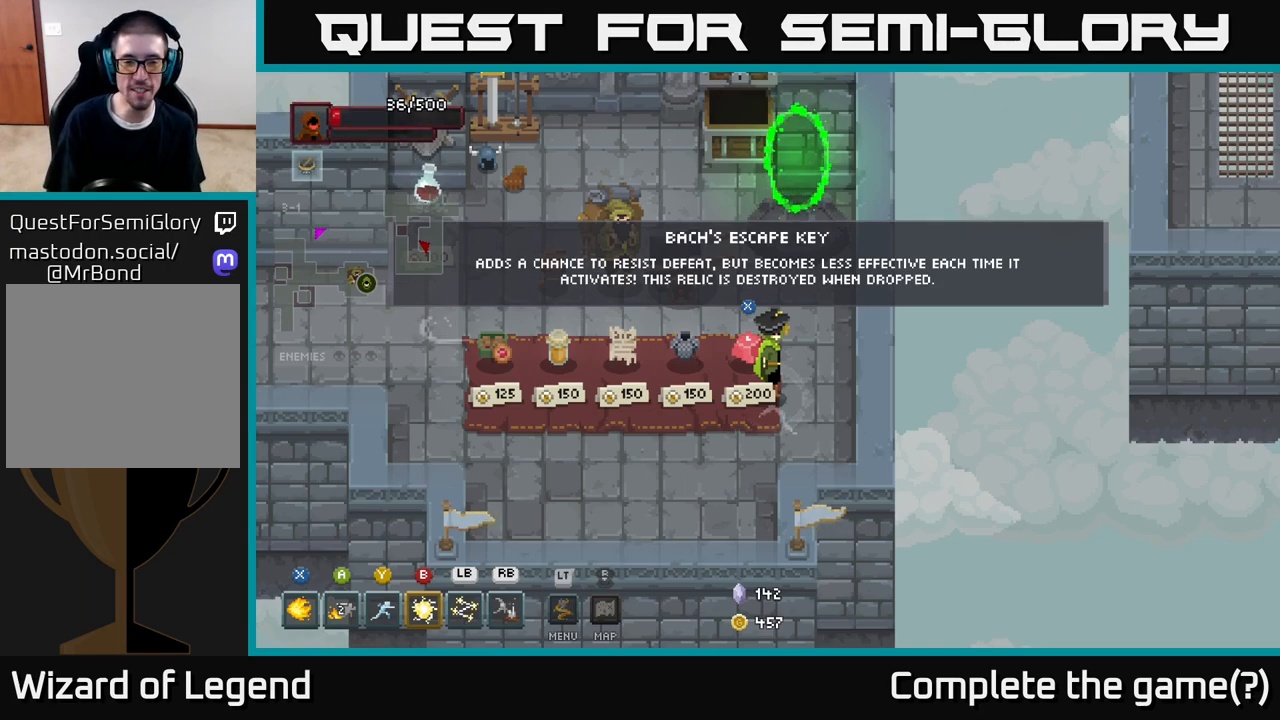
{"buttons": [], "left_stick": "center", "right_stick": "center", "events": []}
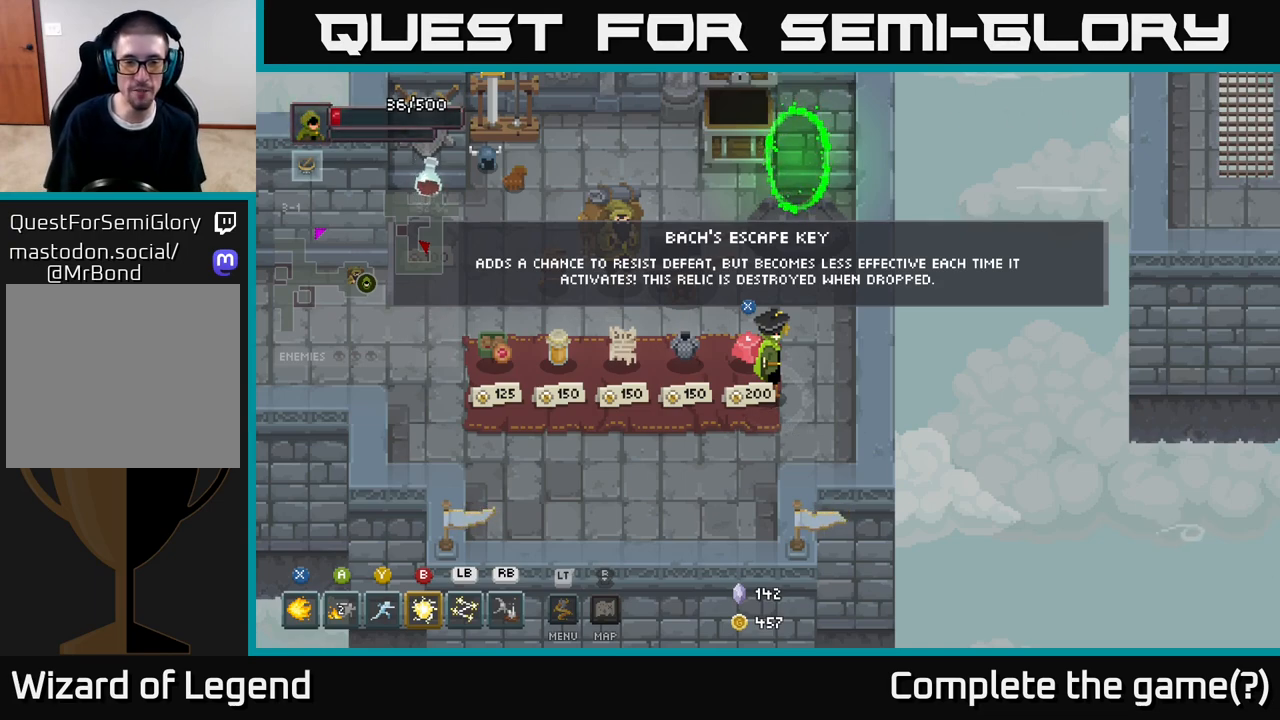
{"buttons": [], "left_stick": "left", "right_stick": "center", "events": [[167, "left_stick", "left"]]}
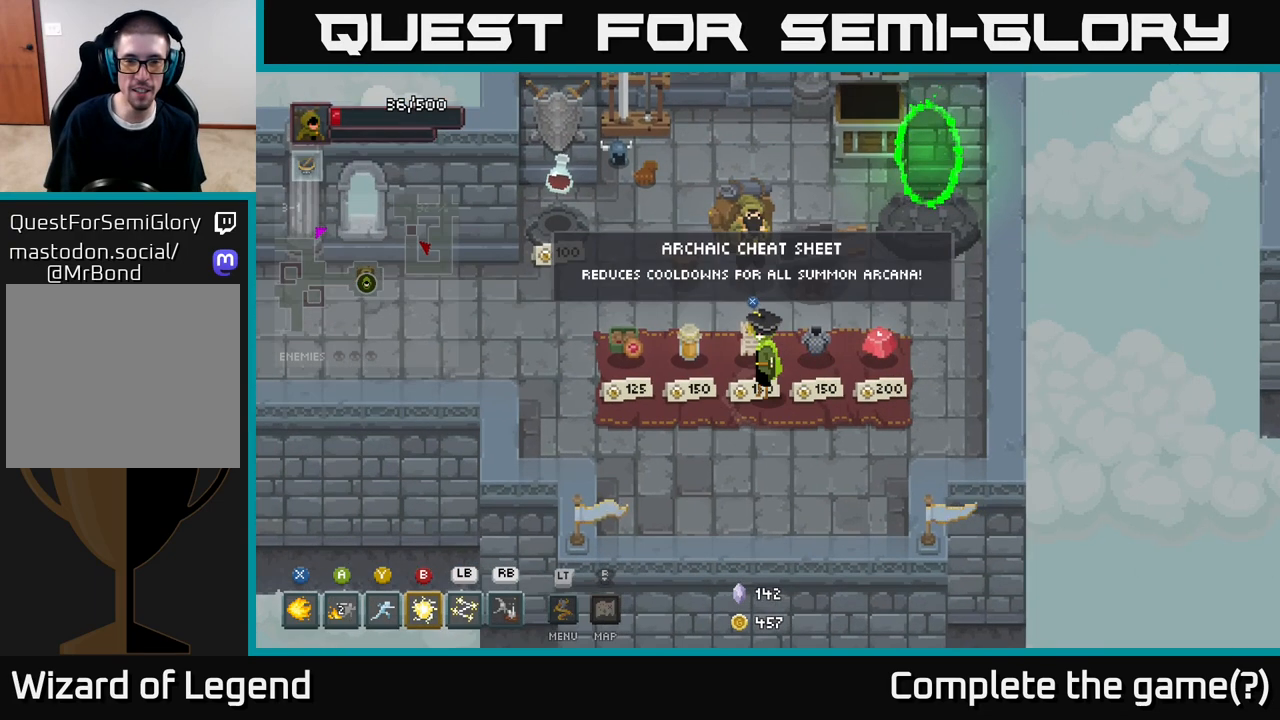
{"buttons": [], "left_stick": "center", "right_stick": "center", "events": [[33, "left_stick", "center"]]}
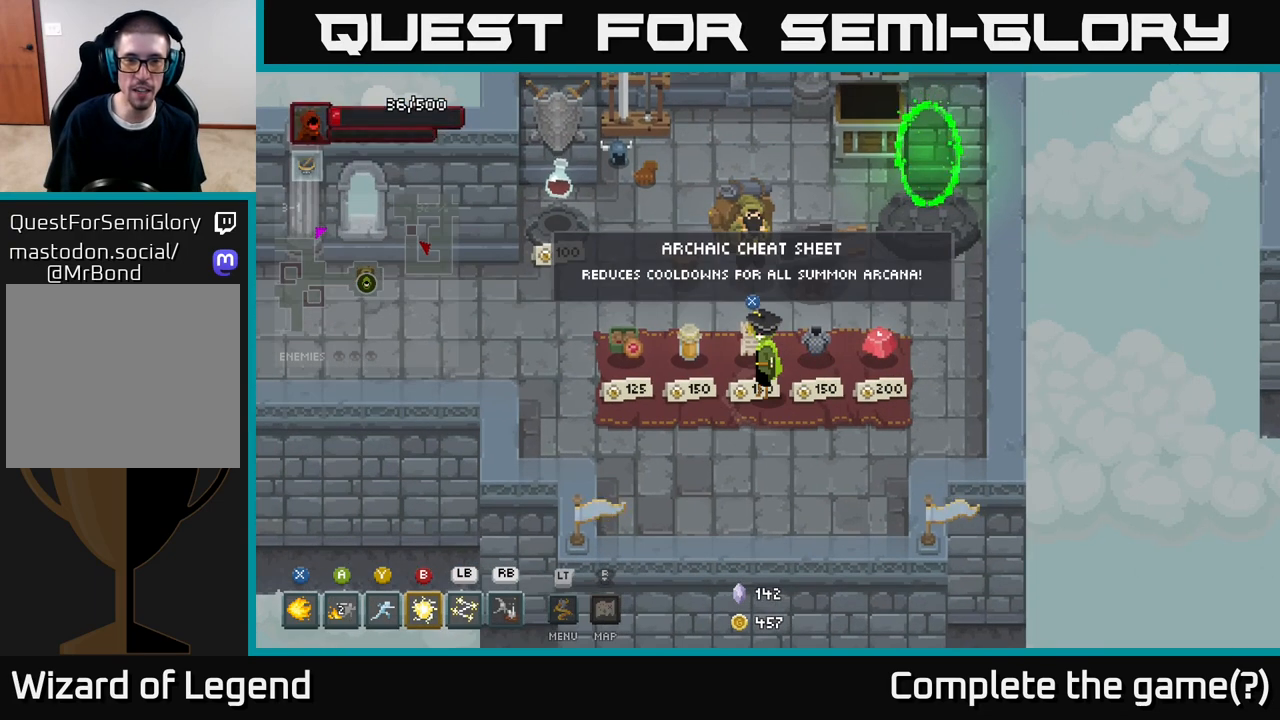
{"buttons": [], "left_stick": "center", "right_stick": "center", "events": []}
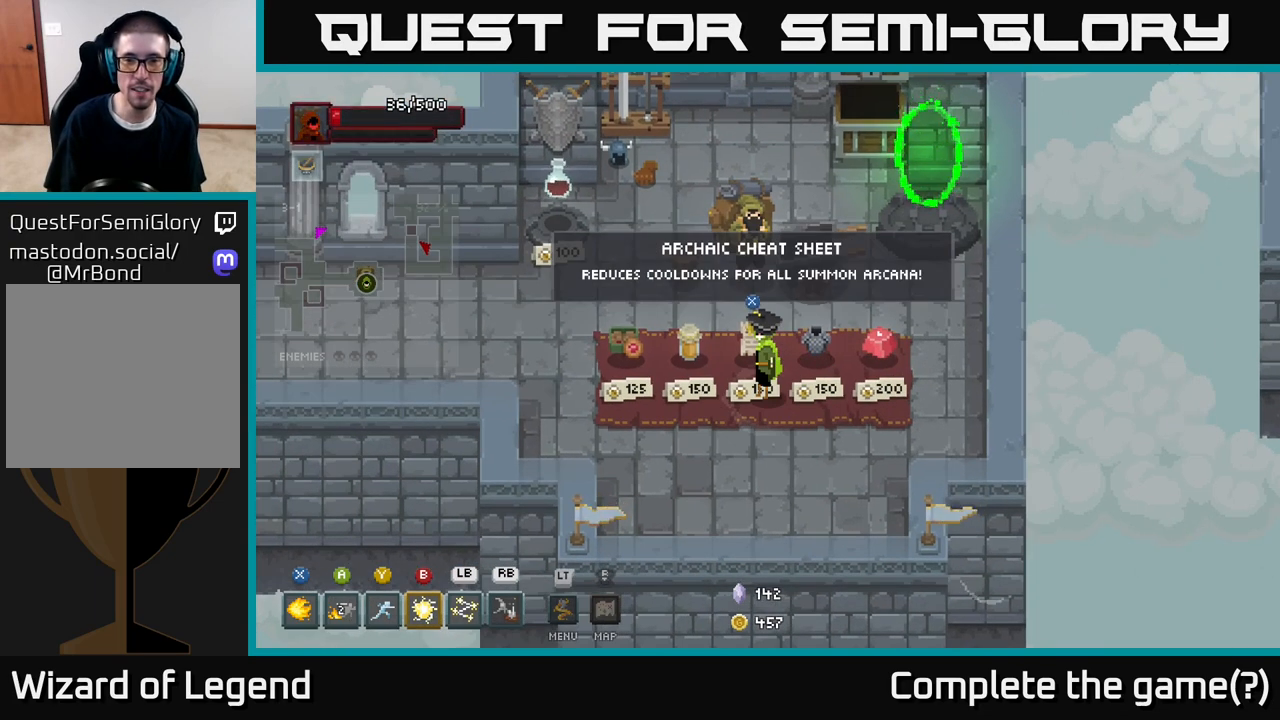
{"buttons": [], "left_stick": "center", "right_stick": "center", "events": []}
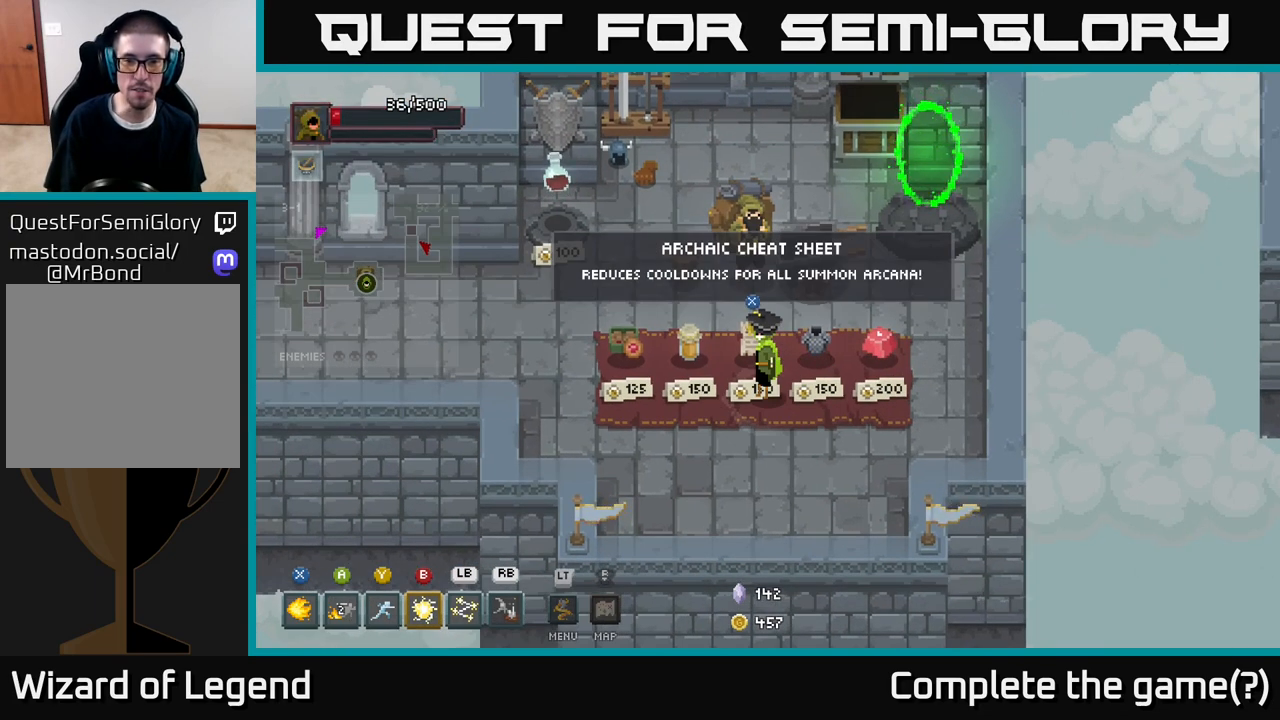
{"buttons": [], "left_stick": "center", "right_stick": "center", "events": []}
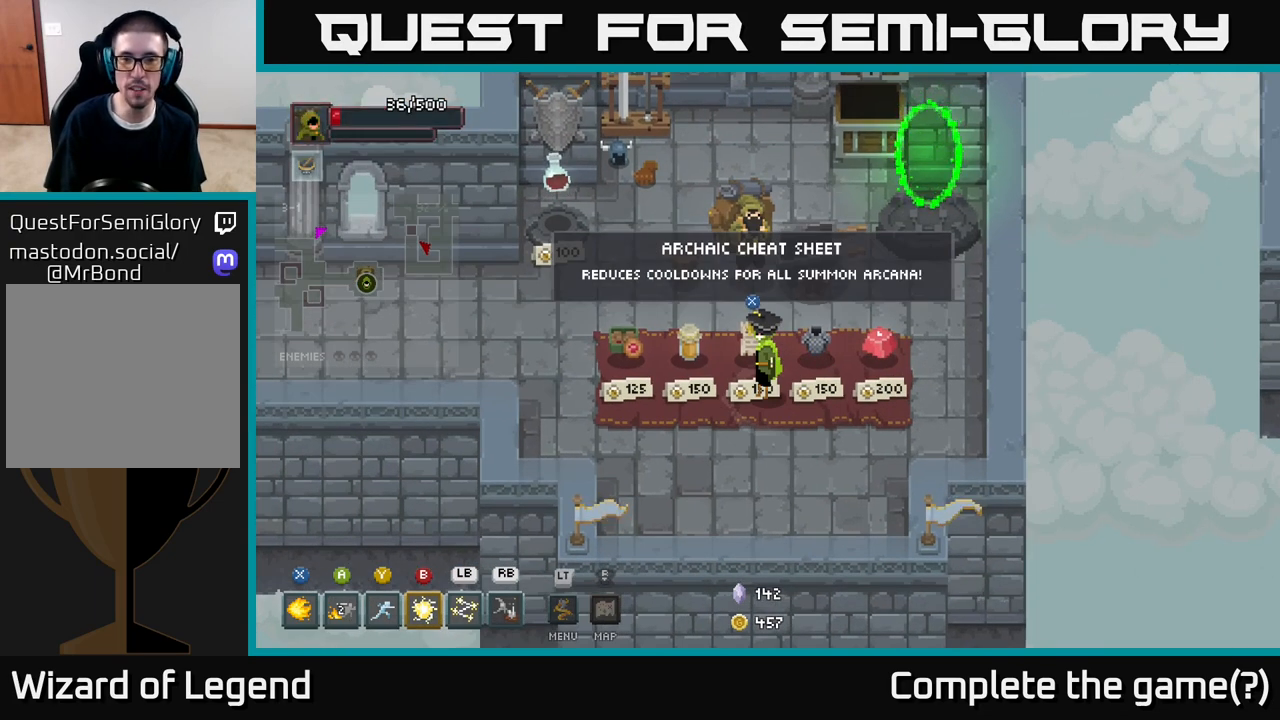
{"buttons": [], "left_stick": "center", "right_stick": "center", "events": [[83, "left_stick", "left"], [283, "left_stick", "center"]]}
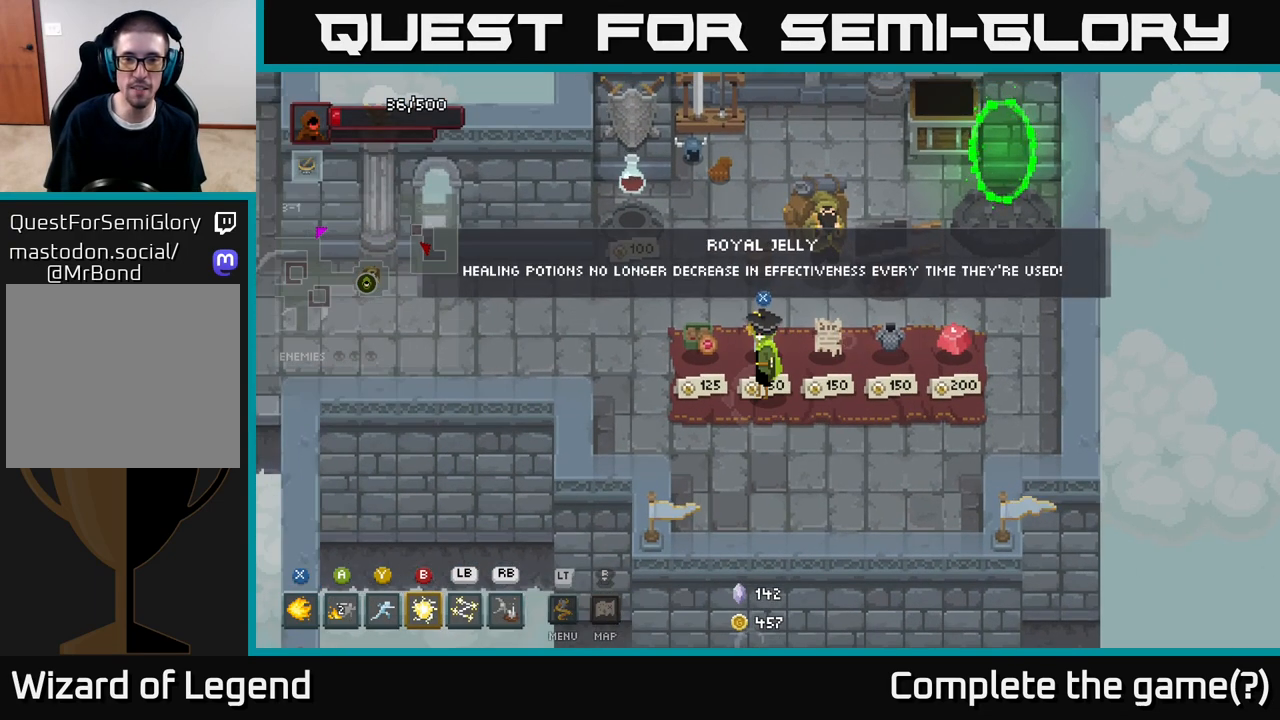
{"buttons": [], "left_stick": "center", "right_stick": "center", "events": []}
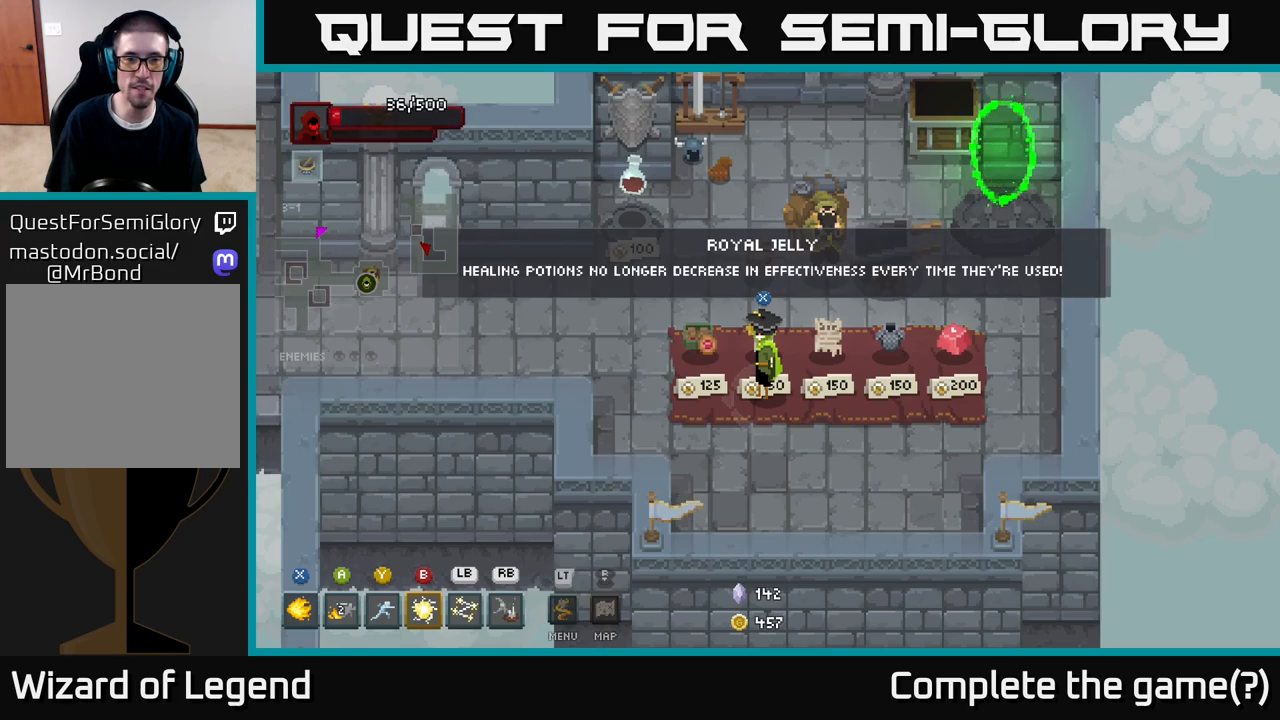
{"buttons": [], "left_stick": "center", "right_stick": "center", "events": []}
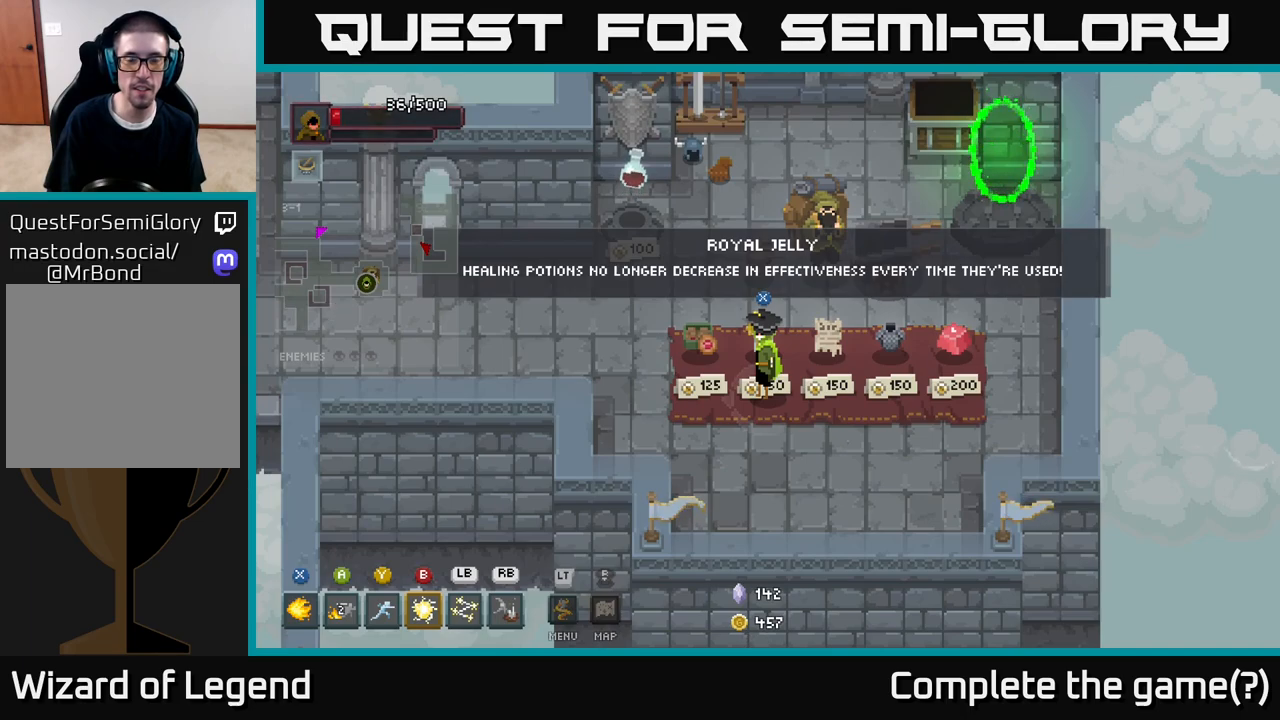
{"buttons": [], "left_stick": "center", "right_stick": "center", "events": []}
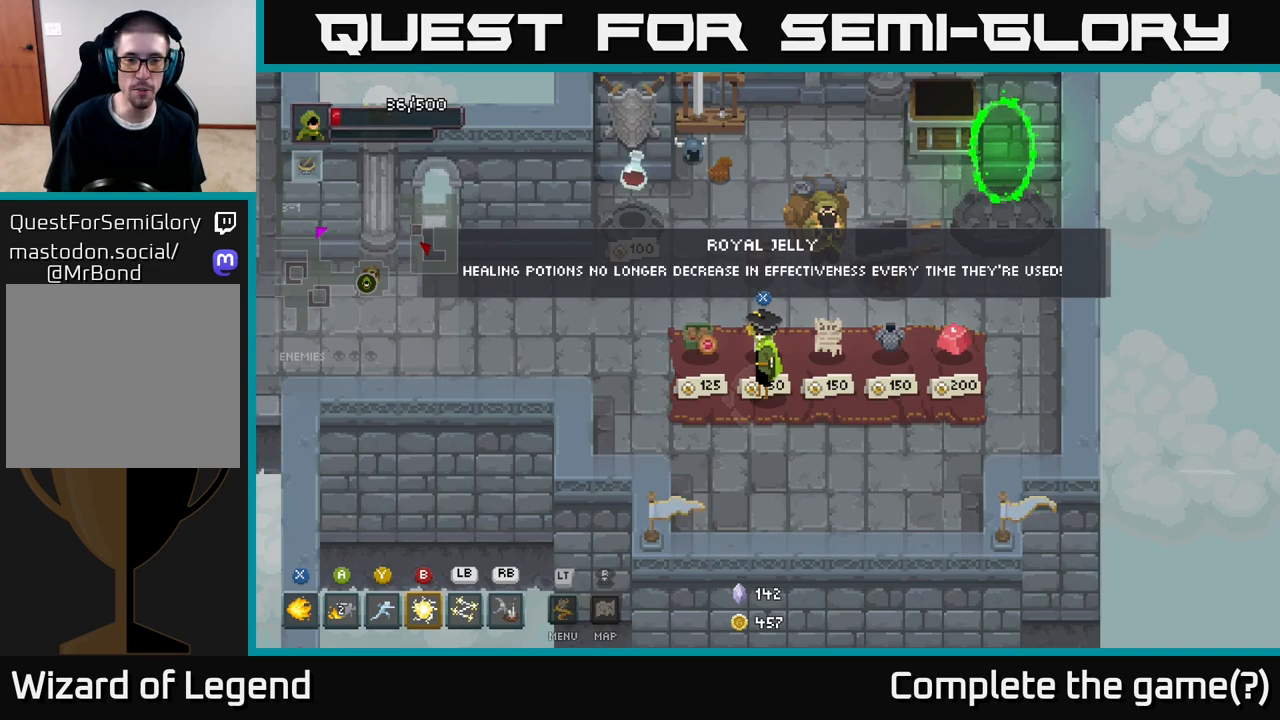
{"buttons": [], "left_stick": "center", "right_stick": "center", "events": []}
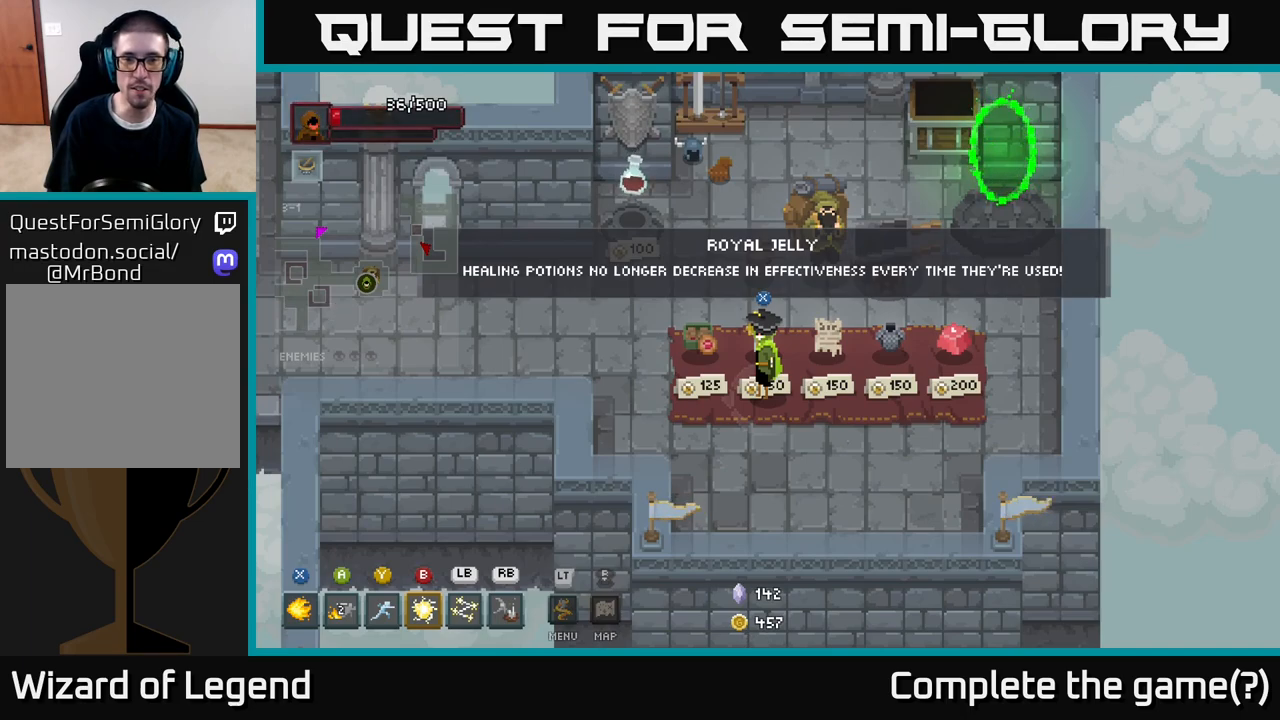
{"buttons": [], "left_stick": "center", "right_stick": "center", "events": []}
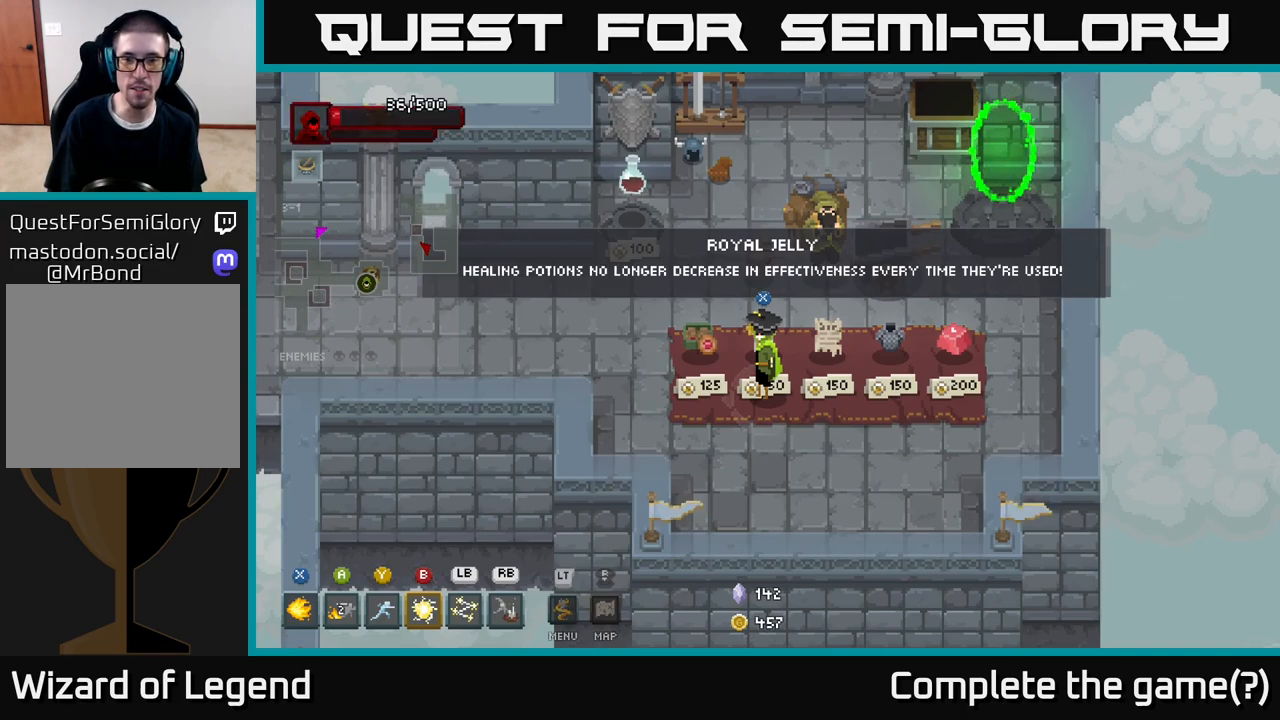
{"buttons": [], "left_stick": "center", "right_stick": "center", "events": []}
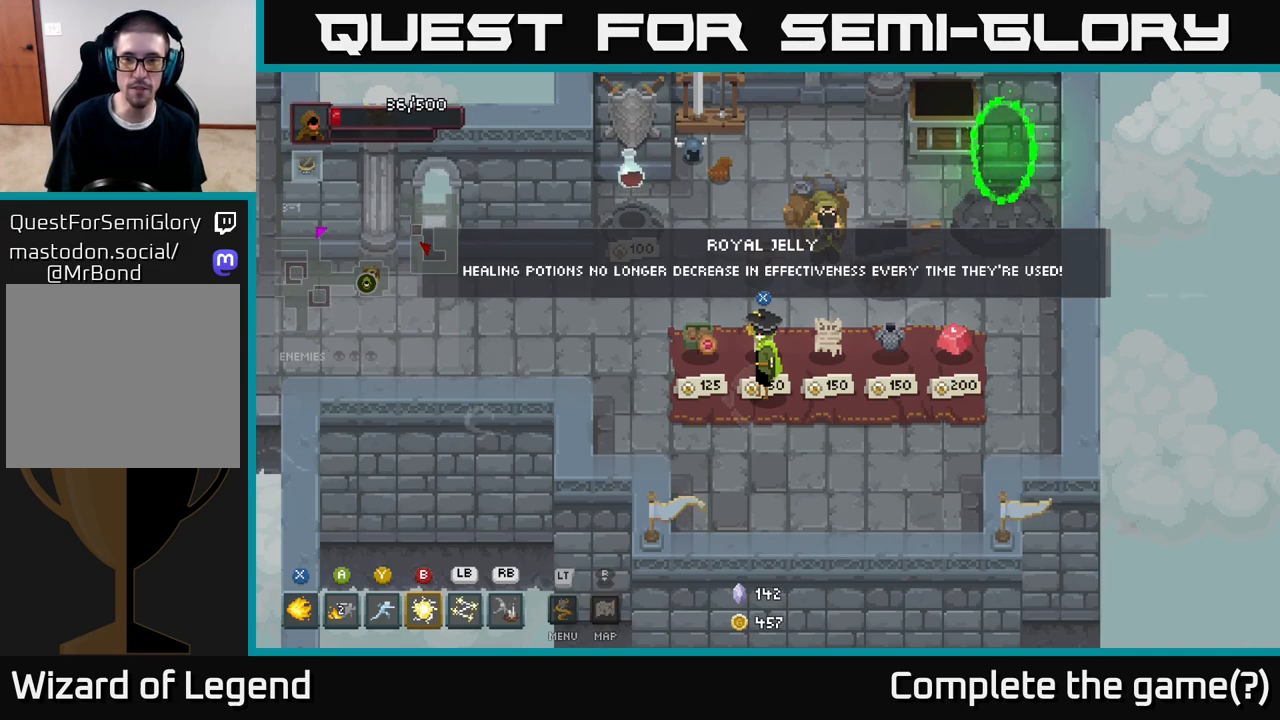
{"buttons": [], "left_stick": "center", "right_stick": "center", "events": []}
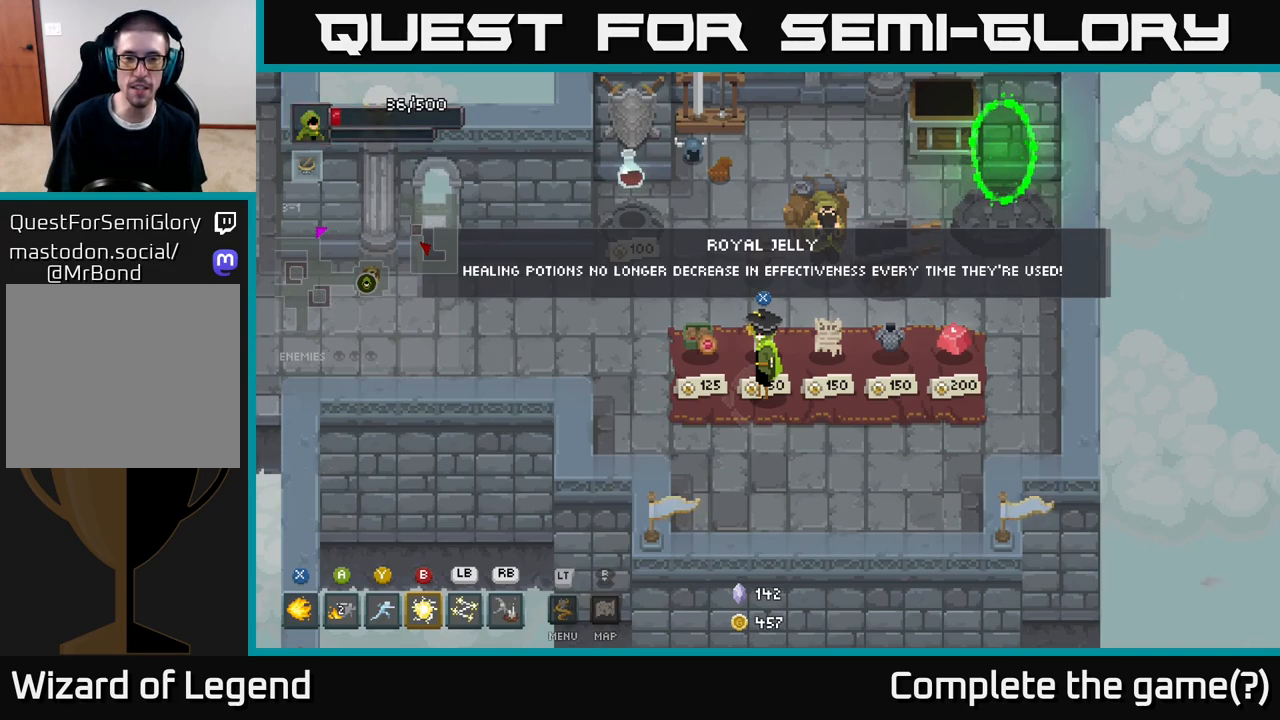
{"buttons": [], "left_stick": "down", "right_stick": "center", "events": [[383, "left_stick", "down"]]}
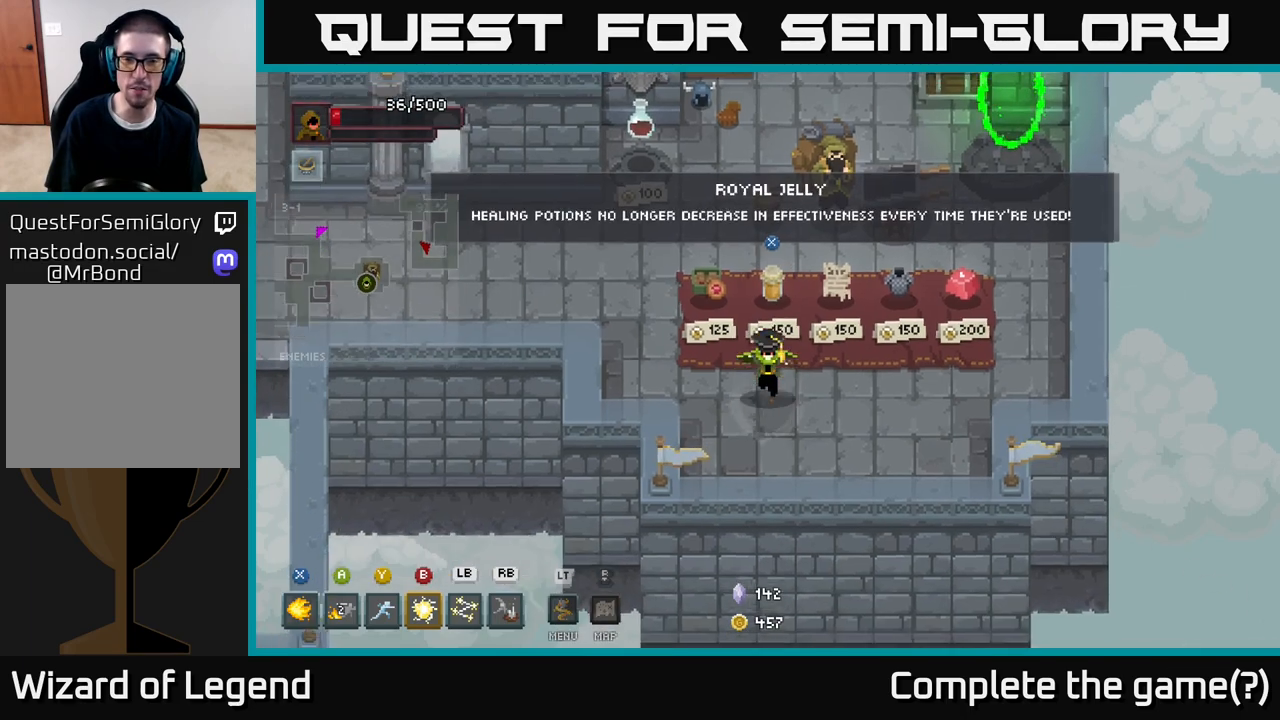
{"buttons": [], "left_stick": "center", "right_stick": "center", "events": [[117, "left_stick", "up-left"], [283, "left_stick", "center"]]}
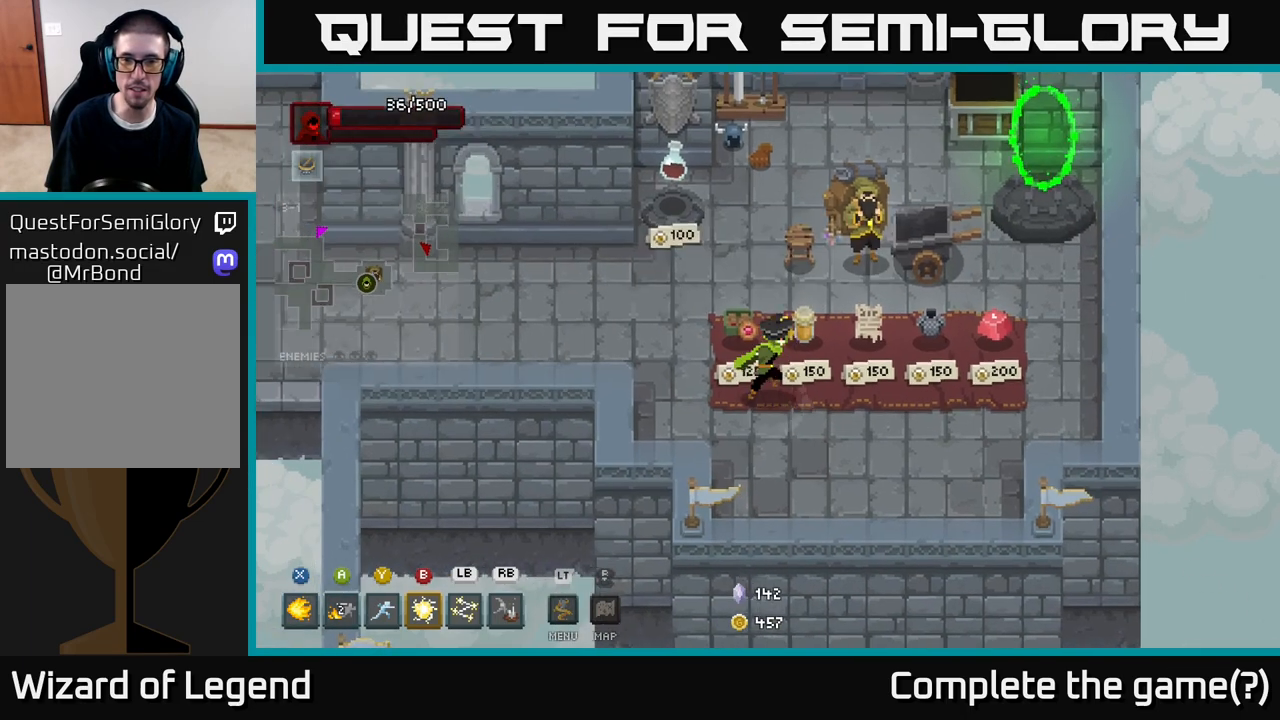
{"buttons": [], "left_stick": "center", "right_stick": "center", "events": [[17, "left_stick", "right"], [183, "left_stick", "center"]]}
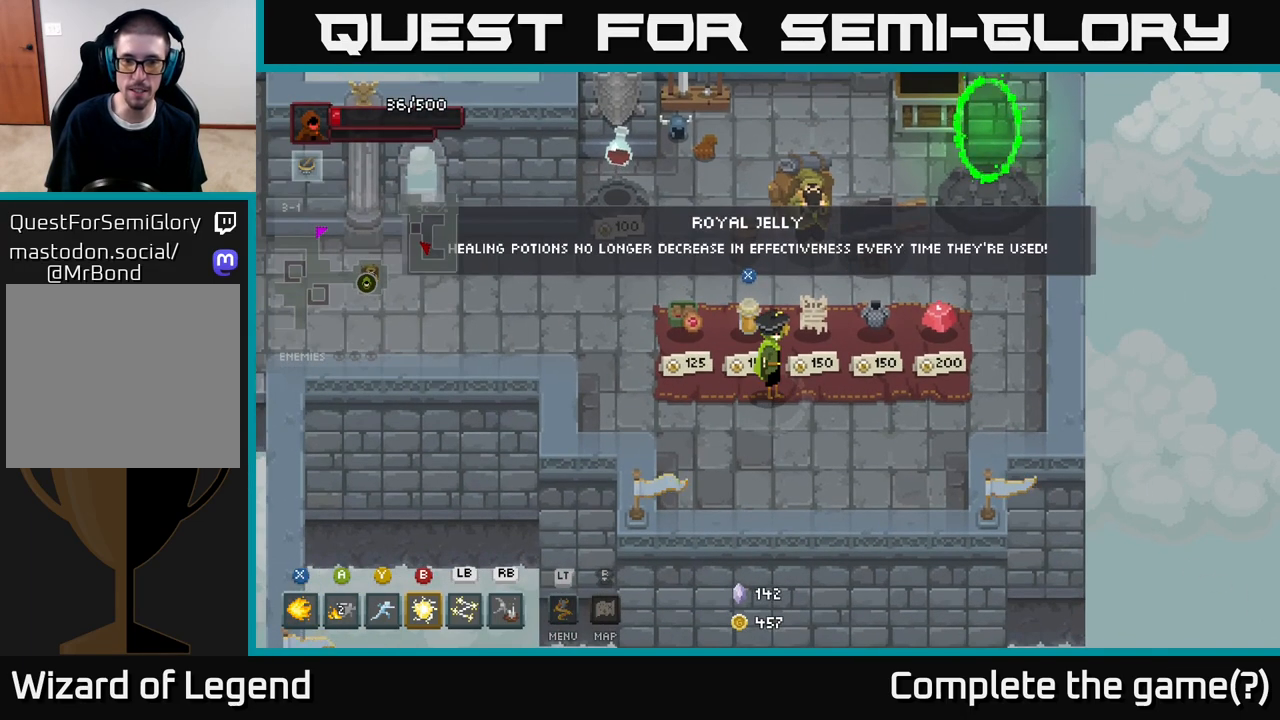
{"buttons": [], "left_stick": "left", "right_stick": "center", "events": [[333, "left_stick", "left"]]}
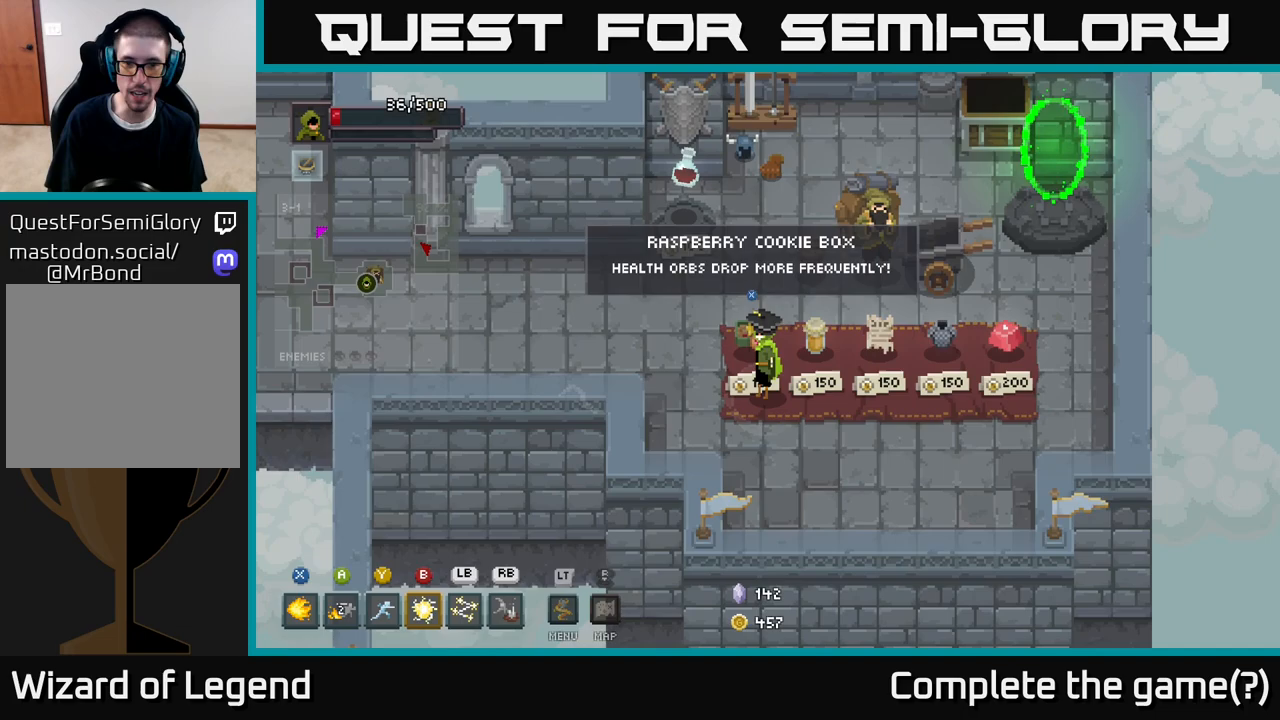
{"buttons": [], "left_stick": "center", "right_stick": "center", "events": [[33, "left_stick", "center"]]}
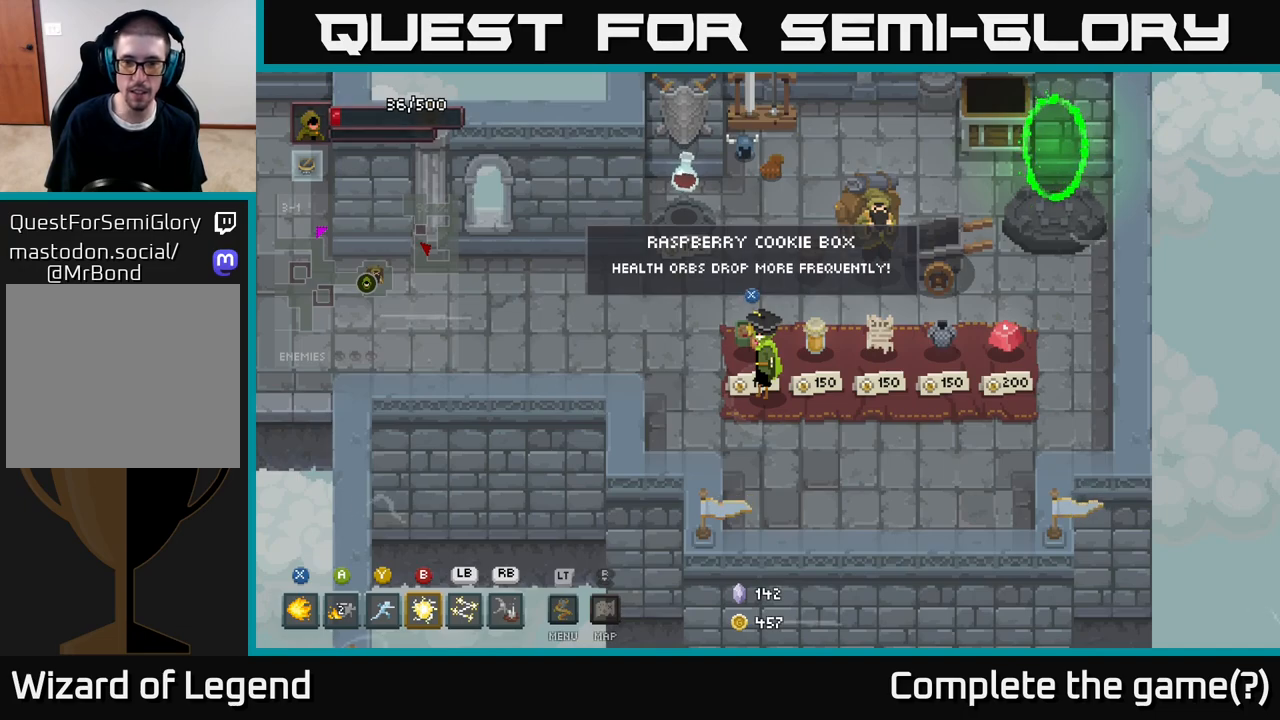
{"buttons": [], "left_stick": "center", "right_stick": "center", "events": []}
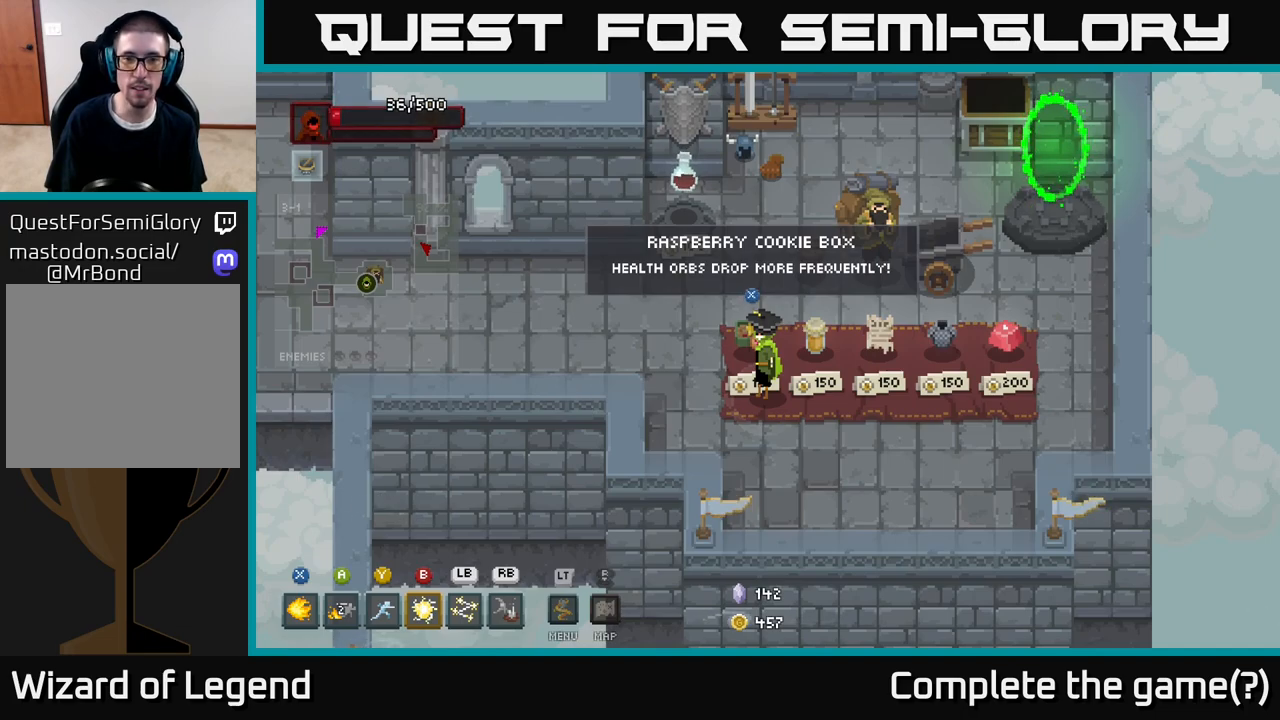
{"buttons": [], "left_stick": "center", "right_stick": "center", "events": []}